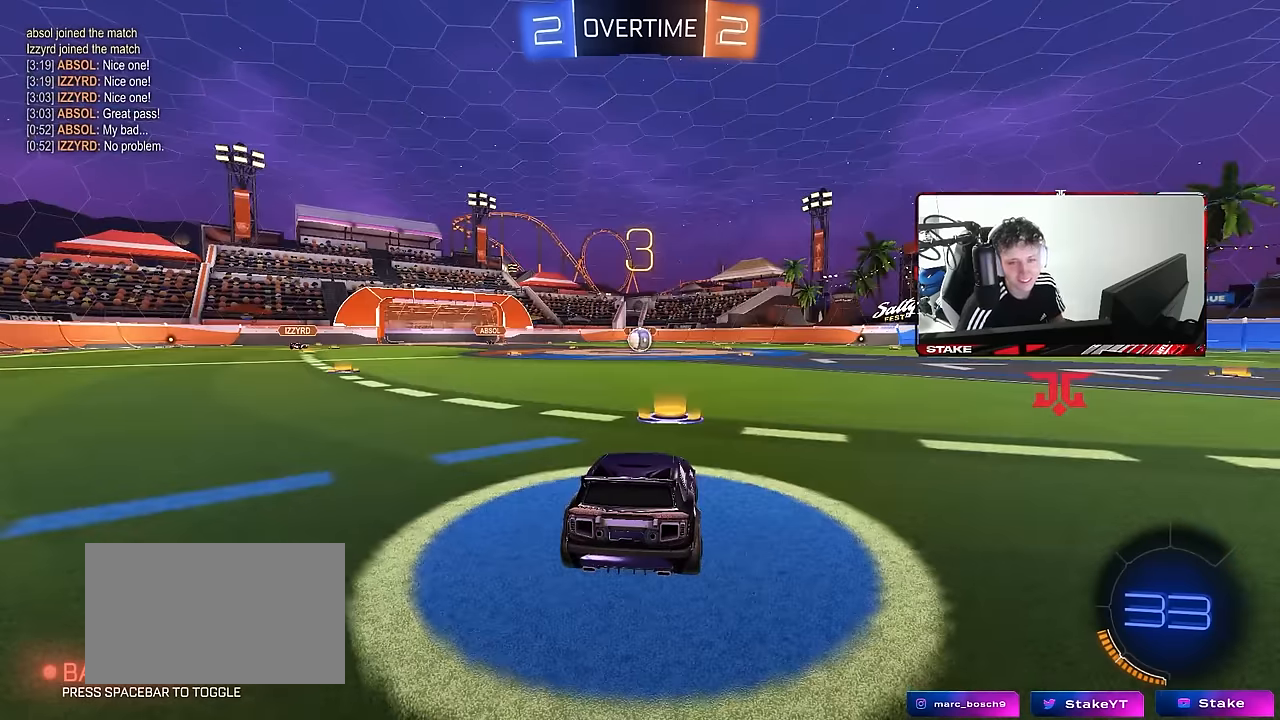
Gameplay with keyboard and mouse; each line is a JSON object with the keys and mouse buttons held at the frame after it. "events" lists presses ("down") and releases ("up") of "1", "2", "3", "4", "5", "a", "alt", "c", "caps_lock", "ctrl", "d", "e", "f", "g", "q", "r", "s", "shift", "space", "t", "tab", "v", "w", "x", "z", "mouse_left", "mouse_wheel" and "mouse_right" between this image and that frame as [ms after this image, input, new state], when the widget could be followed in between. "mouse_left", "mouse_wheel", "mouse_right" = the "left", "wheel", "right" buttons of the "mouse" list. No other keys are recorded. "wheel" means that the mouse wheel is clicked or scrolled. Mouse movement is not recorded.
{"keys": [], "mouse": [], "events": []}
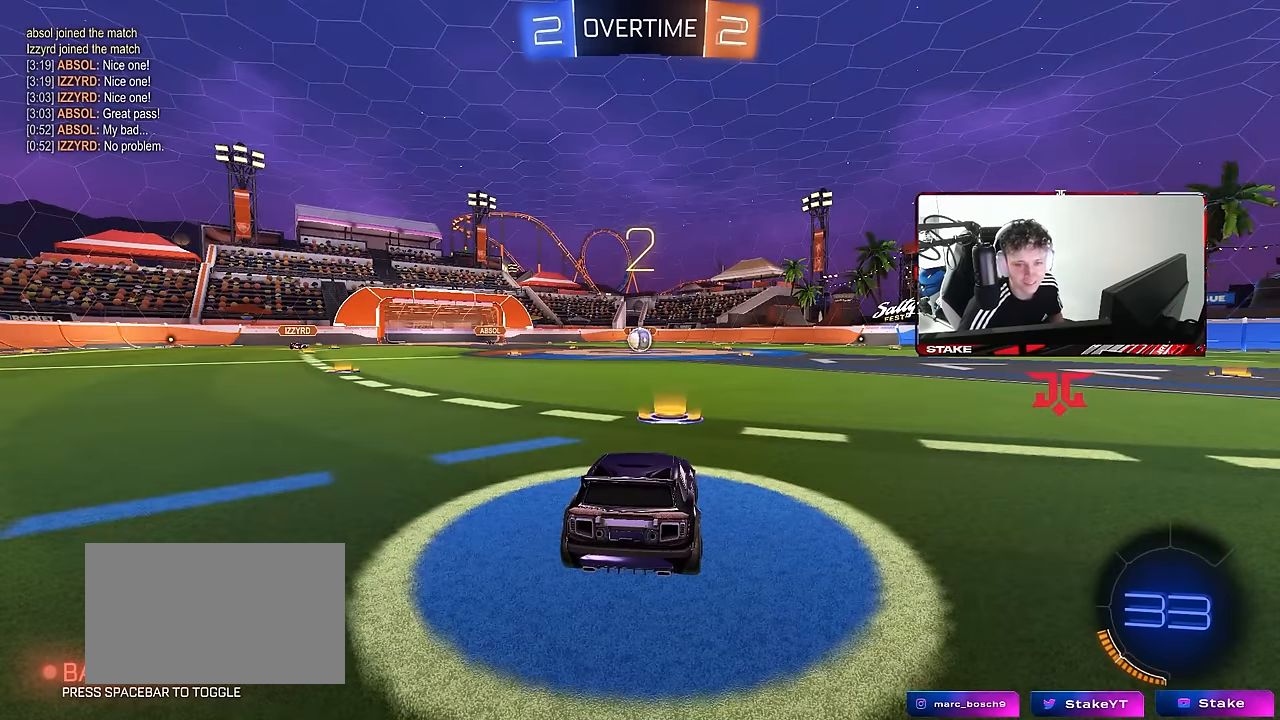
{"keys": [], "mouse": ["left"], "events": [[67, "mouse_left", "down"]]}
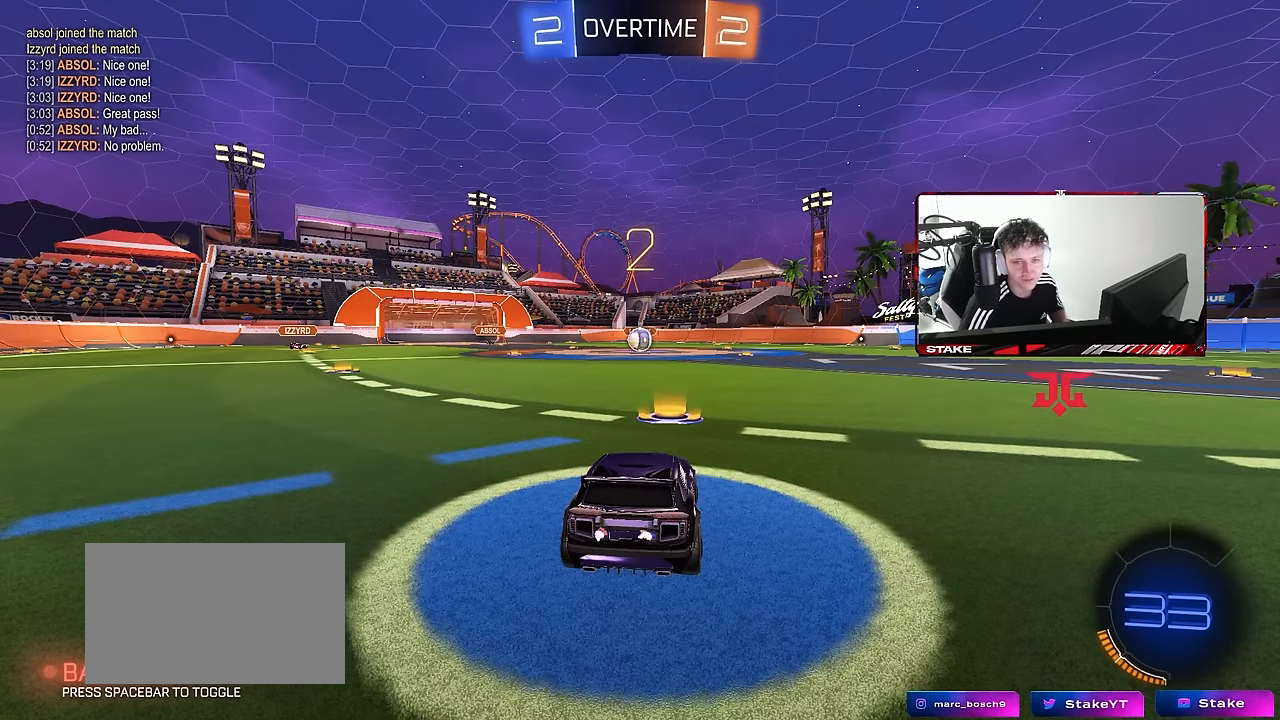
{"keys": ["w"], "mouse": ["left"], "events": [[417, "w", "down"]]}
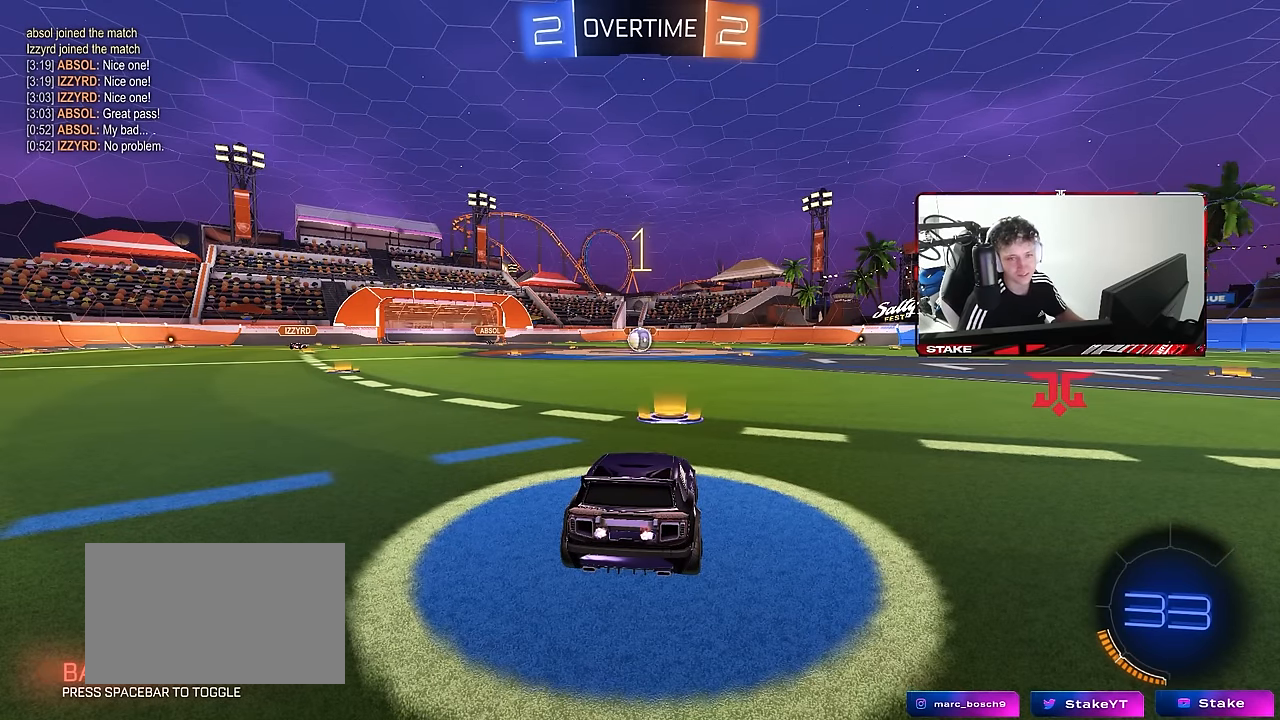
{"keys": ["w"], "mouse": ["left"], "events": []}
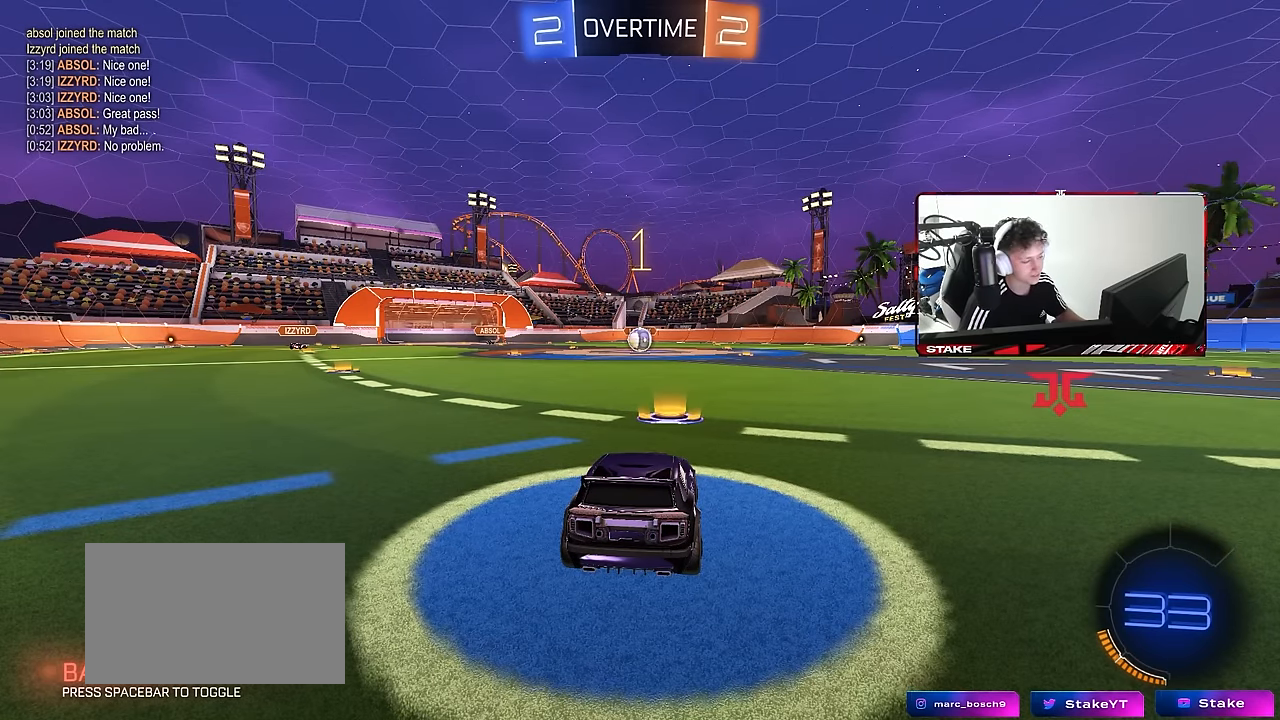
{"keys": ["w"], "mouse": ["left"], "events": []}
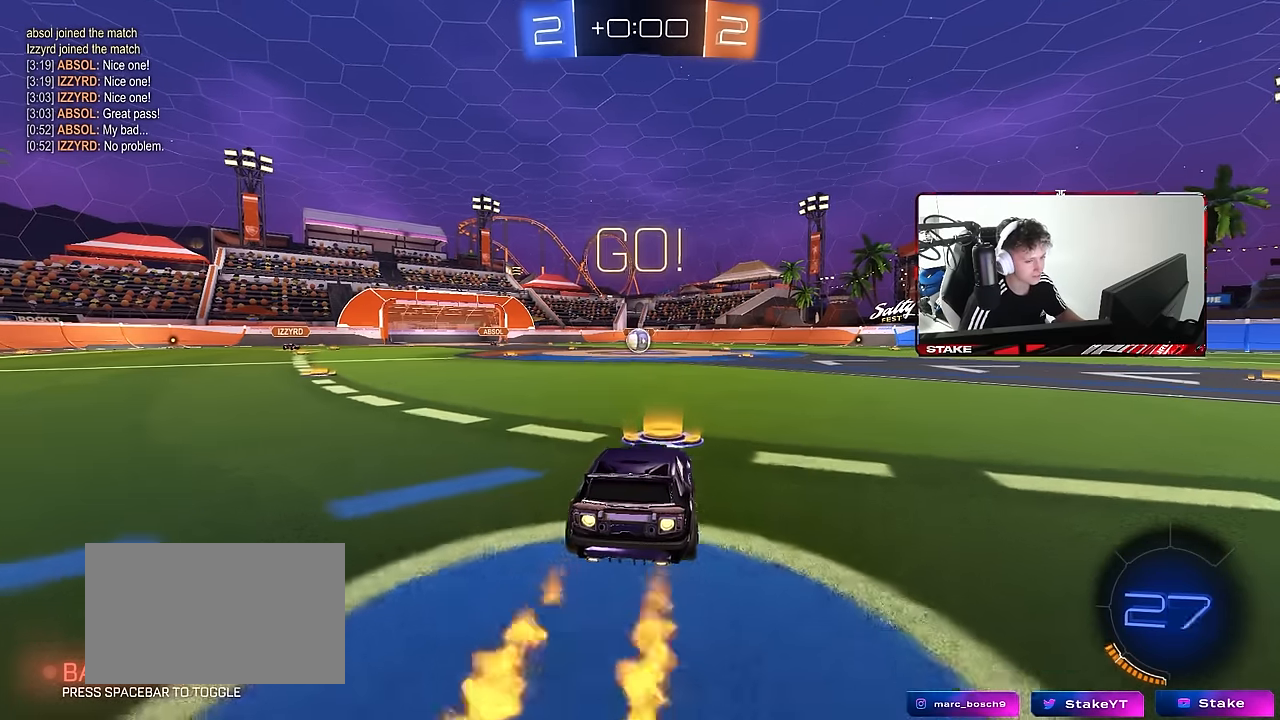
{"keys": ["a", "s", "shift"], "mouse": ["left"], "events": [[34, "d", "down"], [84, "mouse_right", "down"], [134, "a", "down"], [134, "d", "up"], [134, "shift", "down"], [184, "mouse_right", "up"], [234, "mouse_right", "down"], [234, "s", "down"], [234, "w", "up"], [367, "mouse_right", "up"]]}
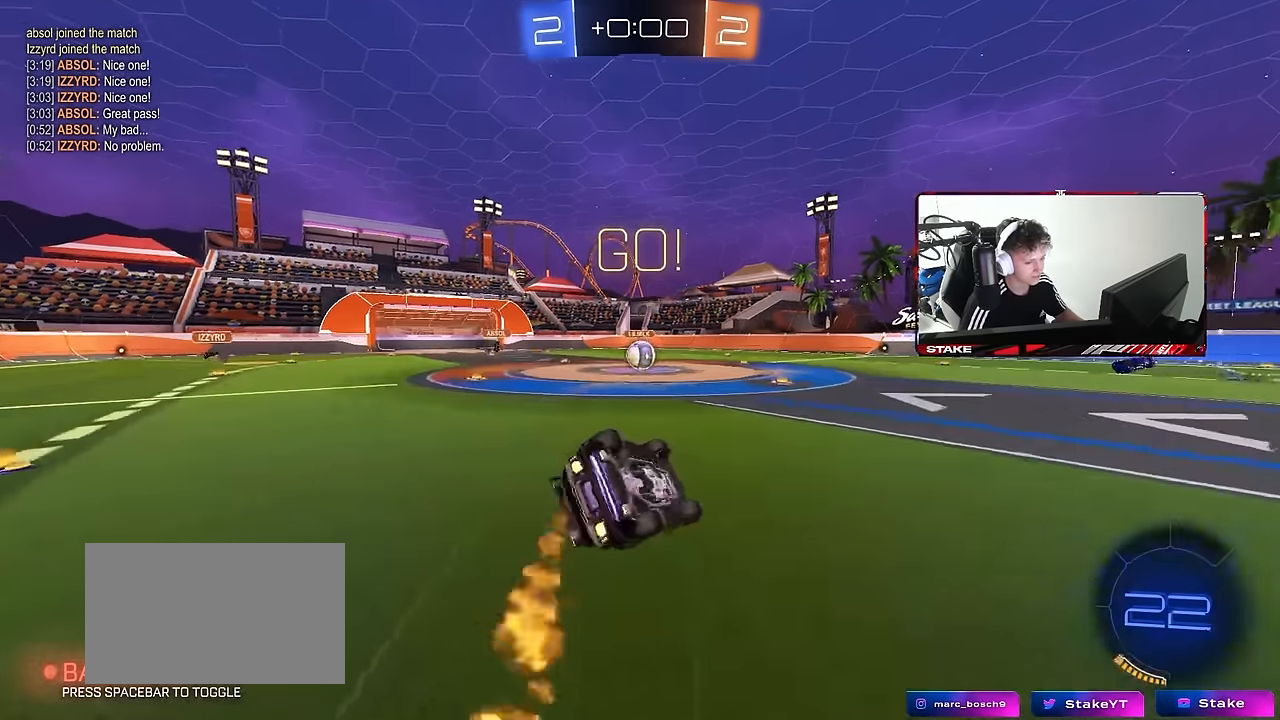
{"keys": ["a", "s"], "mouse": [], "events": [[200, "s", "up"], [284, "s", "down"], [384, "mouse_left", "up"], [484, "shift", "up"]]}
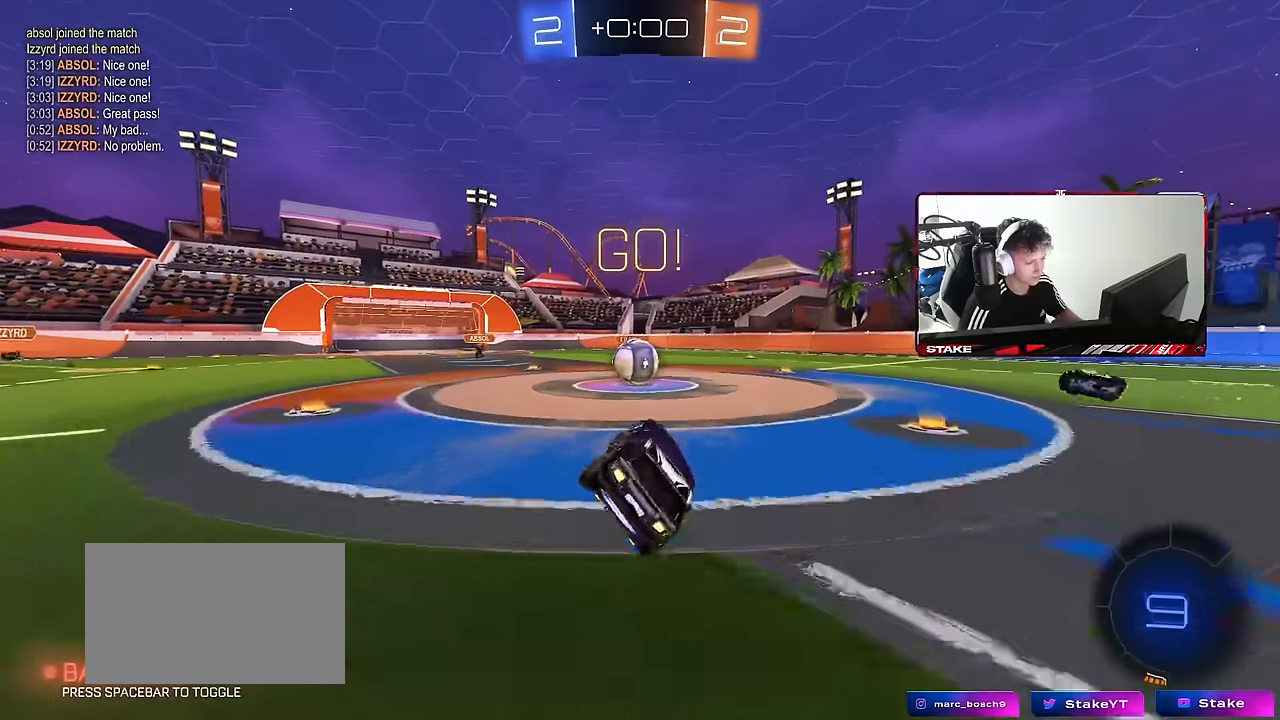
{"keys": ["d", "shift", "w"], "mouse": ["left", "right"], "events": [[67, "a", "up"], [67, "s", "up"], [167, "mouse_left", "down"], [300, "a", "down"], [300, "w", "down"], [400, "mouse_right", "down"], [450, "a", "up"], [450, "d", "down"], [500, "shift", "down"]]}
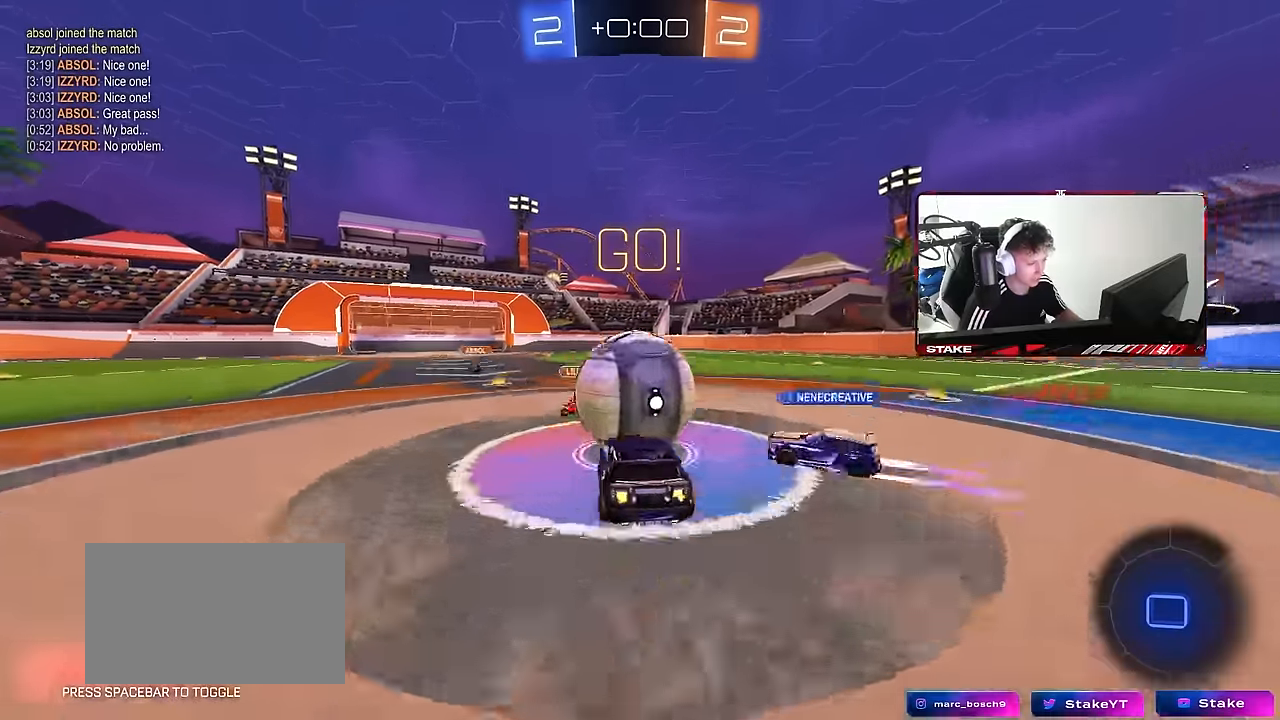
{"keys": ["d", "s", "shift"], "mouse": [], "events": [[34, "mouse_right", "up"], [84, "mouse_right", "down"], [134, "s", "down"], [184, "mouse_left", "up"], [184, "w", "up"], [317, "mouse_right", "up"]]}
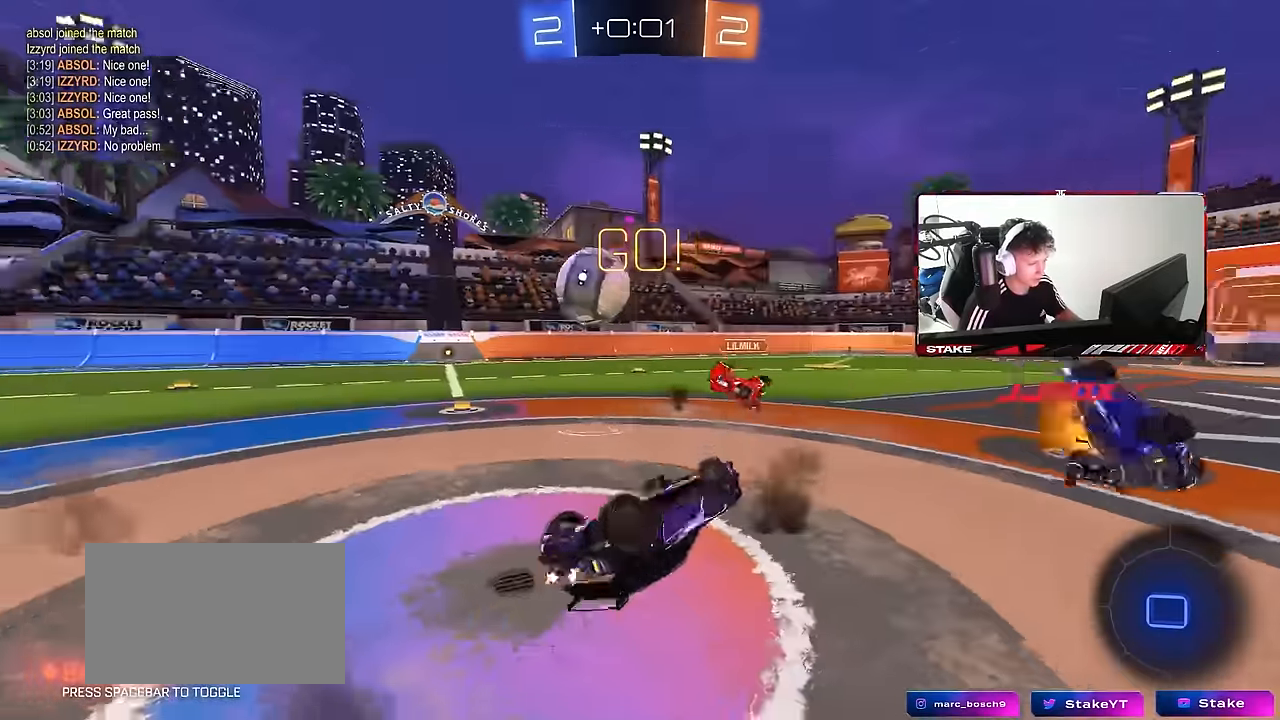
{"keys": ["d", "w"], "mouse": [], "events": [[100, "s", "up"], [284, "w", "down"], [334, "shift", "up"]]}
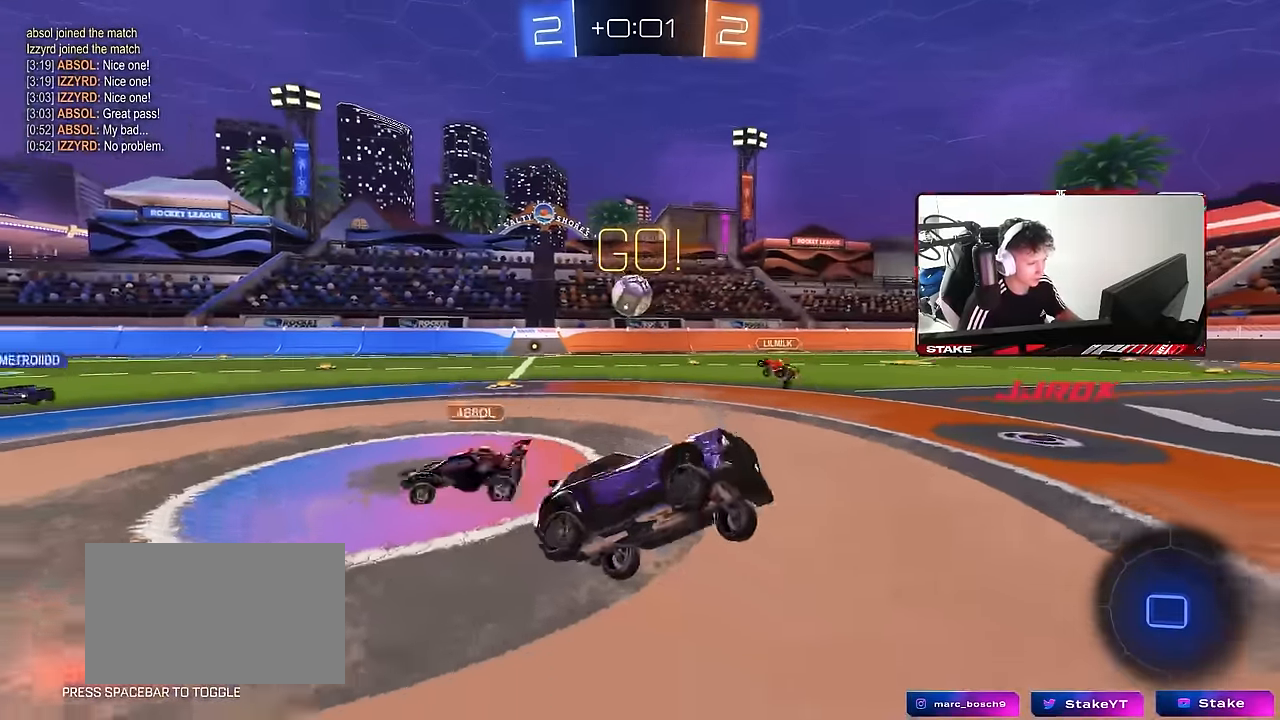
{"keys": ["d", "w"], "mouse": [], "events": [[34, "w", "up"], [67, "d", "up"], [117, "w", "down"], [167, "d", "down"]]}
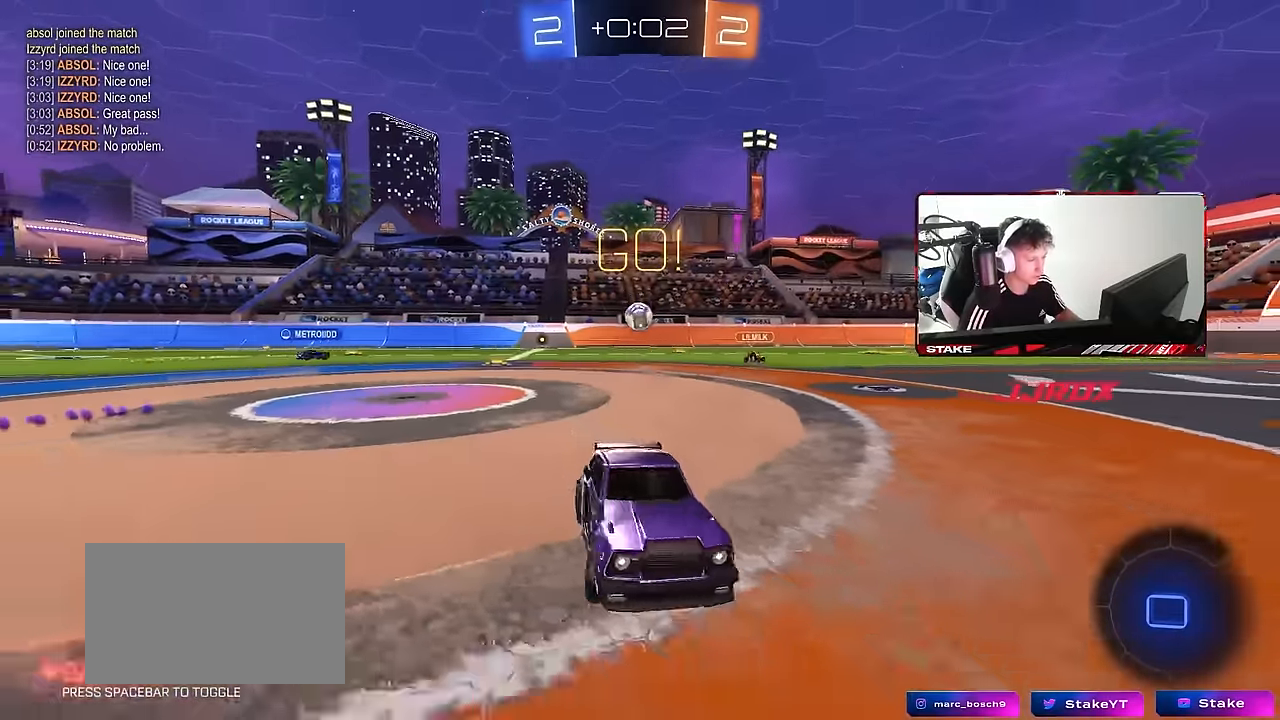
{"keys": ["d", "w"], "mouse": [], "events": [[84, "space", "down"], [234, "d", "up"], [267, "space", "up"], [417, "d", "down"]]}
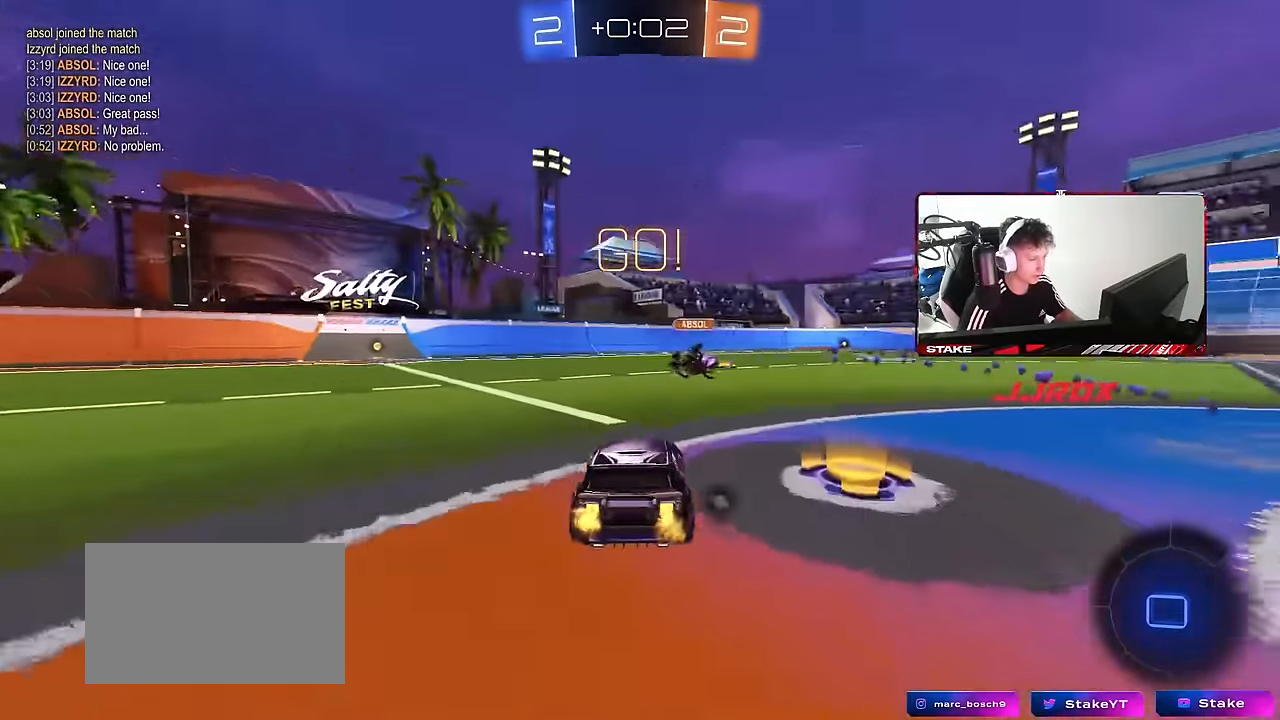
{"keys": ["d", "w"], "mouse": [], "events": [[250, "a", "down"], [250, "d", "up"], [434, "a", "up"], [434, "d", "down"]]}
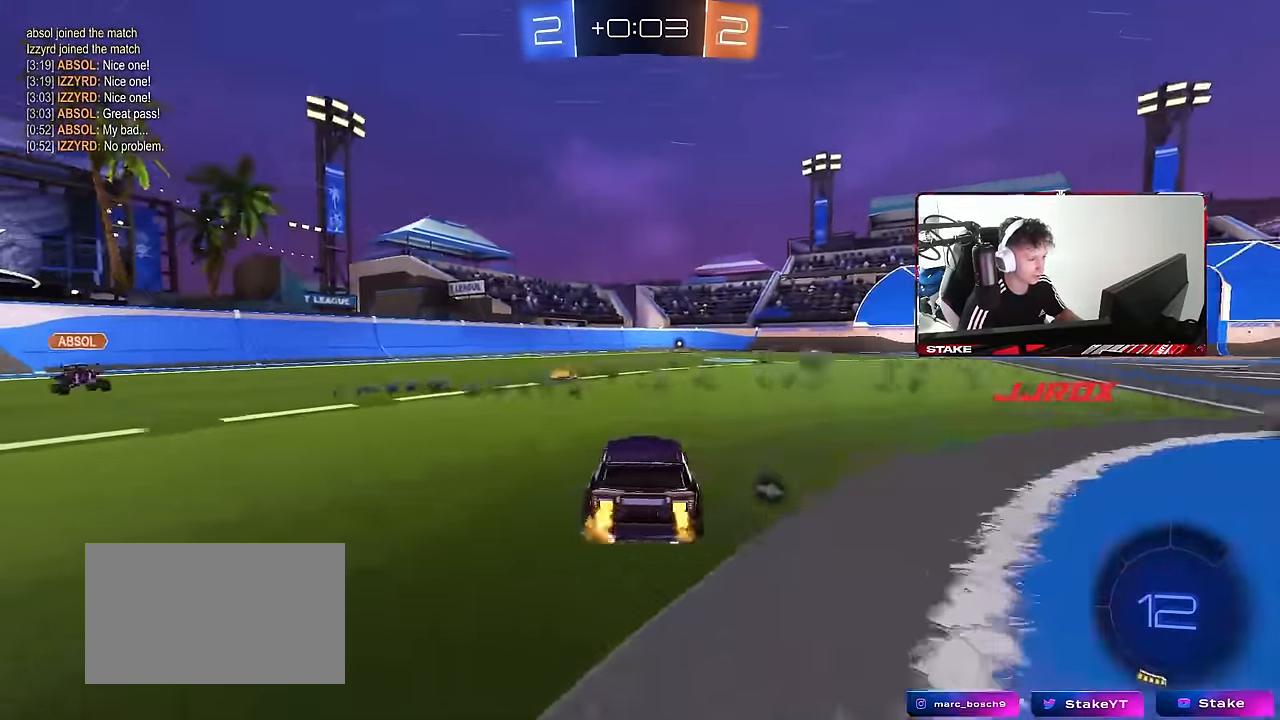
{"keys": ["space", "w"], "mouse": ["left", "right"], "events": [[17, "d", "up"], [67, "a", "down"], [217, "mouse_left", "down"], [317, "a", "up"], [400, "d", "down"], [500, "d", "up"], [500, "mouse_right", "down"], [500, "space", "down"]]}
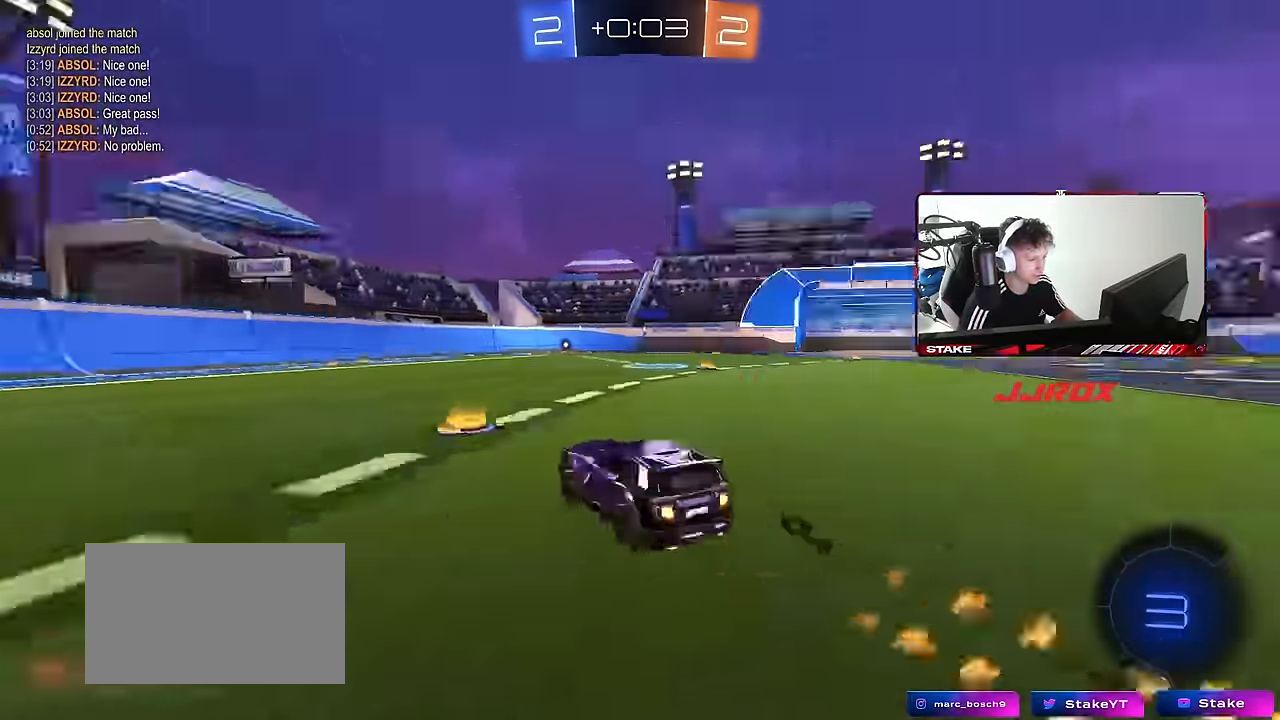
{"keys": ["d", "s", "shift"], "mouse": ["left"], "events": [[34, "d", "down"], [84, "mouse_right", "up"], [84, "shift", "down"], [84, "space", "up"], [134, "mouse_right", "down"], [234, "s", "down"], [234, "w", "up"], [317, "mouse_right", "up"]]}
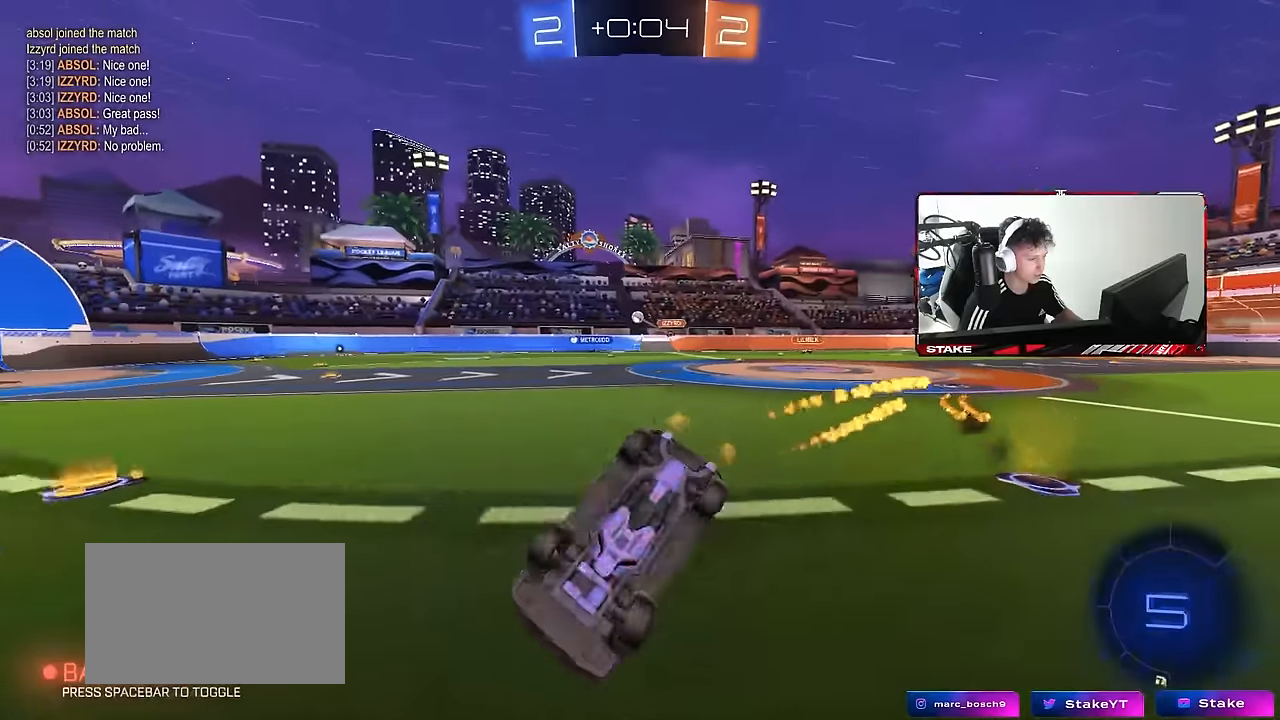
{"keys": ["d"], "mouse": [], "events": [[50, "s", "up"], [150, "s", "down"], [150, "space", "down"], [250, "mouse_left", "up"], [284, "space", "up"], [334, "s", "up"], [484, "shift", "up"]]}
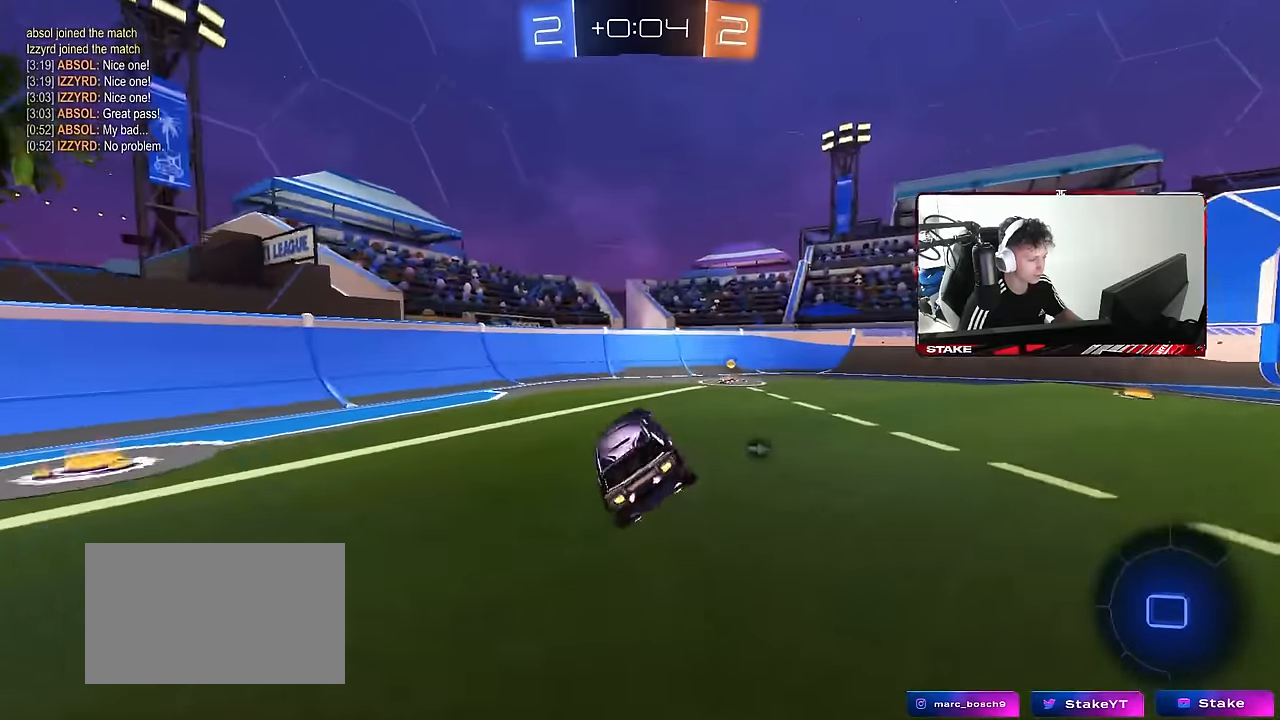
{"keys": ["w"], "mouse": ["left"], "events": [[67, "w", "down"], [267, "mouse_left", "down"], [300, "space", "down"], [450, "d", "up"], [450, "space", "up"]]}
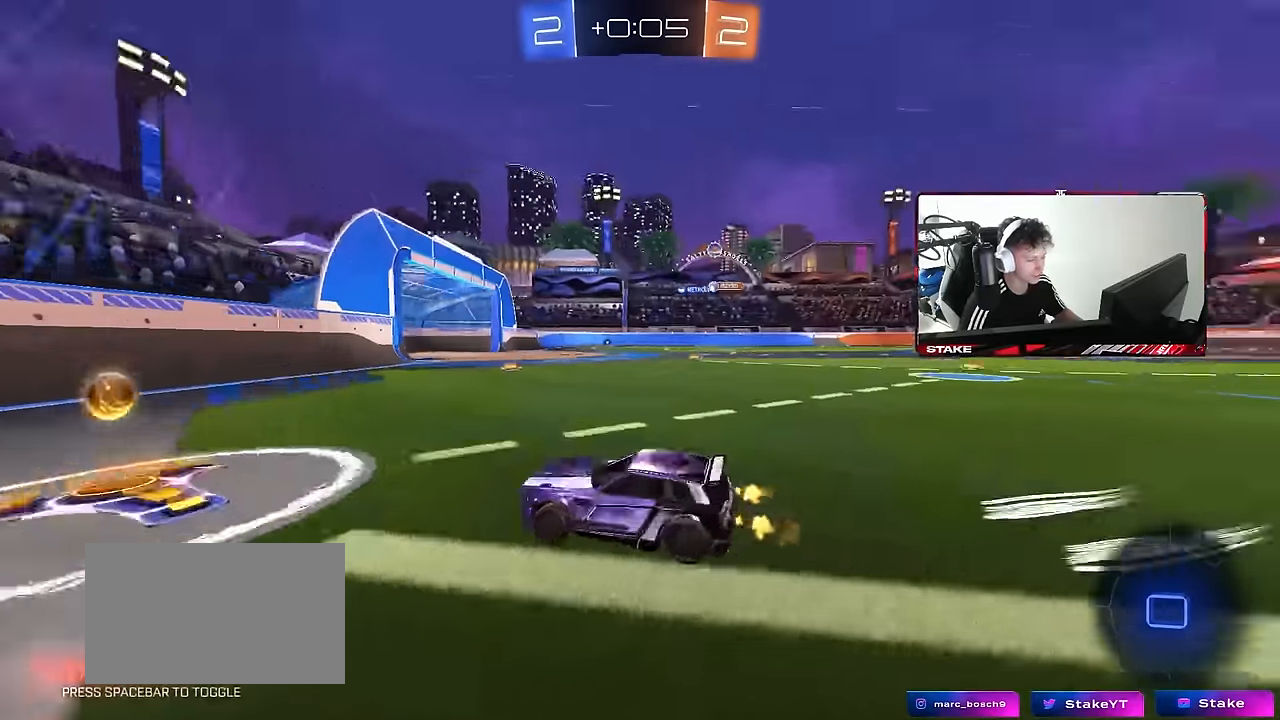
{"keys": ["d", "w"], "mouse": [], "events": [[34, "a", "down"], [234, "a", "up"], [234, "d", "down"], [284, "mouse_left", "up"], [317, "shift", "down"], [417, "shift", "up"]]}
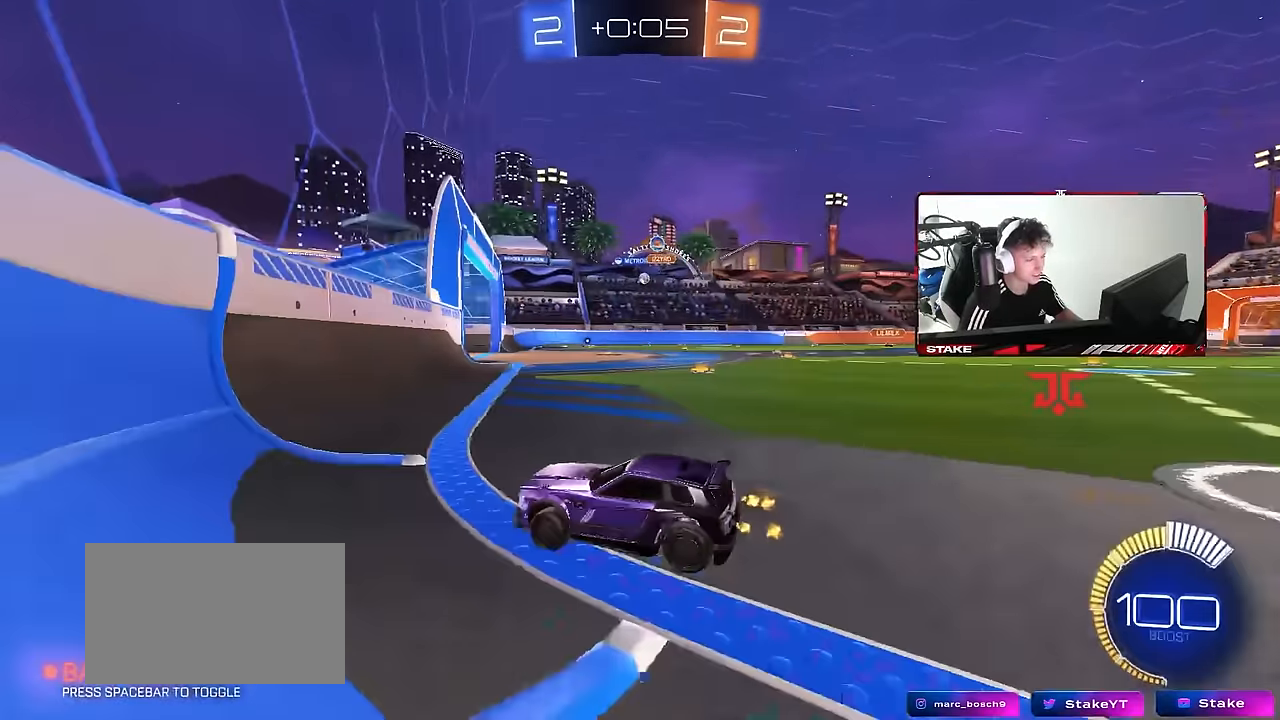
{"keys": ["w"], "mouse": ["left"], "events": [[50, "mouse_left", "down"], [484, "d", "up"]]}
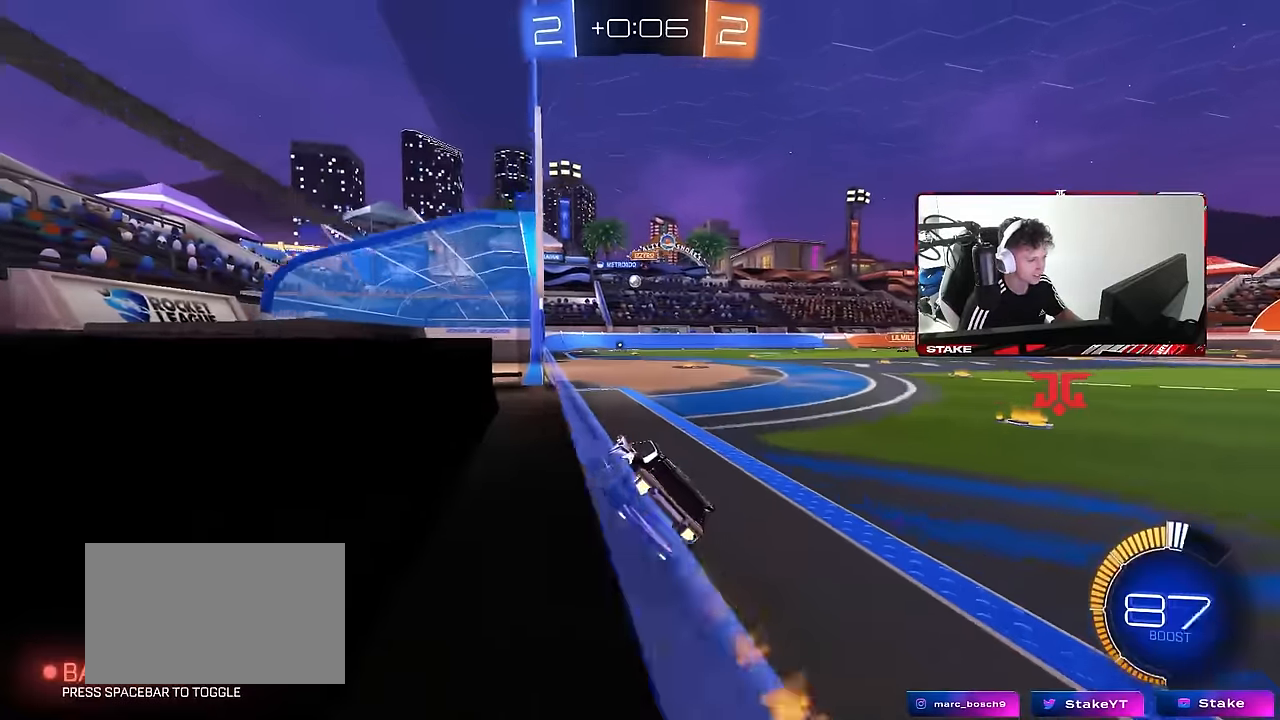
{"keys": ["w"], "mouse": [], "events": [[17, "mouse_left", "up"]]}
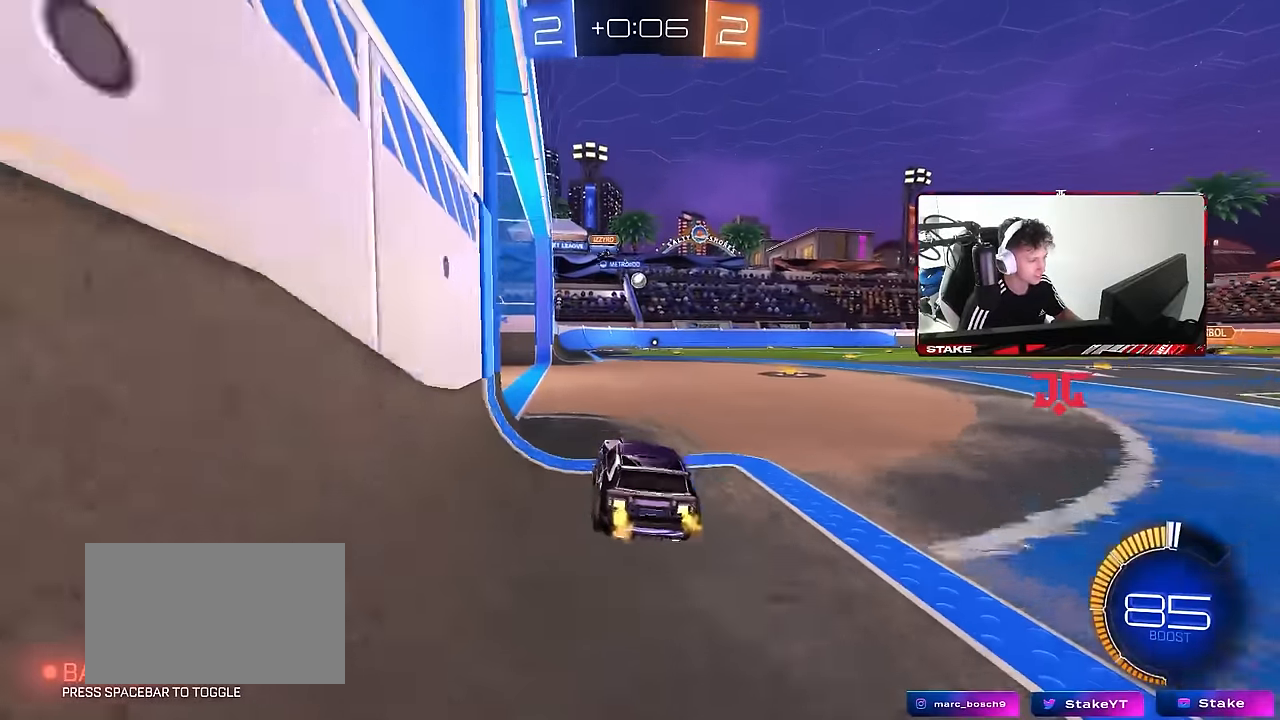
{"keys": ["w"], "mouse": ["left"], "events": [[417, "mouse_left", "down"]]}
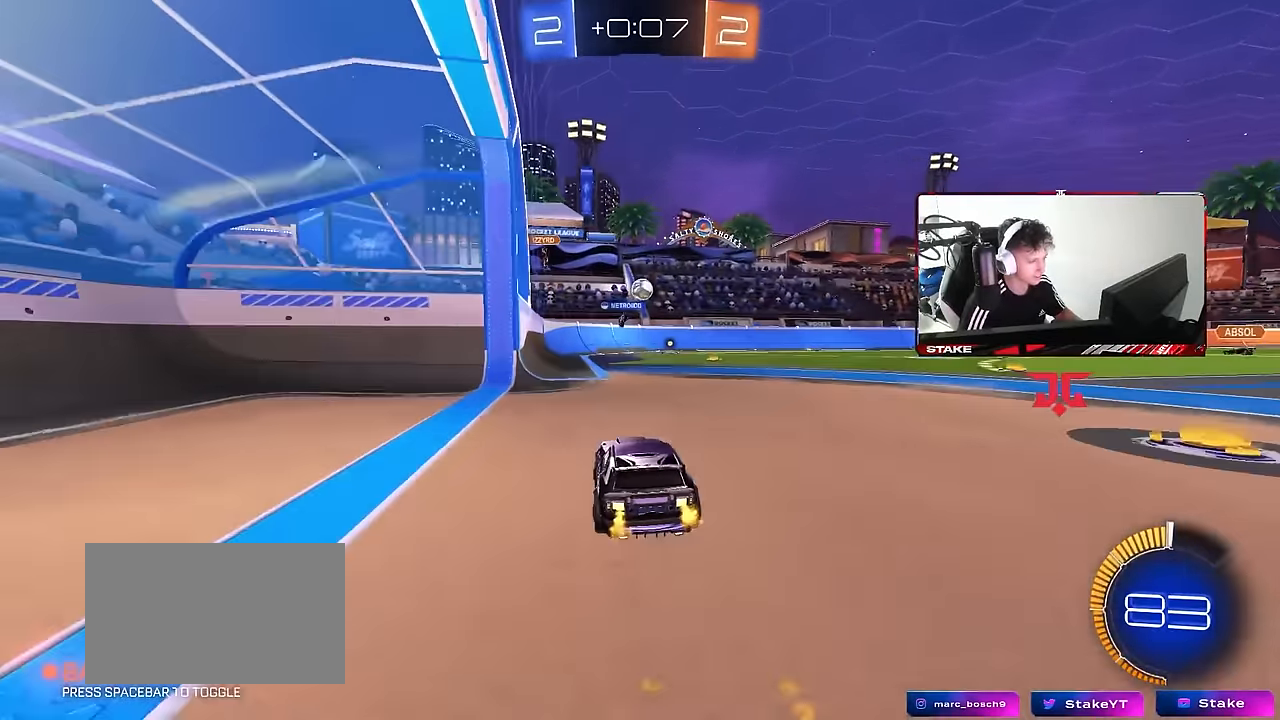
{"keys": ["a", "s"], "mouse": ["right"], "events": [[17, "d", "down"], [50, "d", "up"], [100, "mouse_left", "up"], [334, "d", "down"], [334, "w", "up"], [384, "mouse_right", "down"], [434, "a", "down"], [434, "s", "down"], [484, "d", "up"]]}
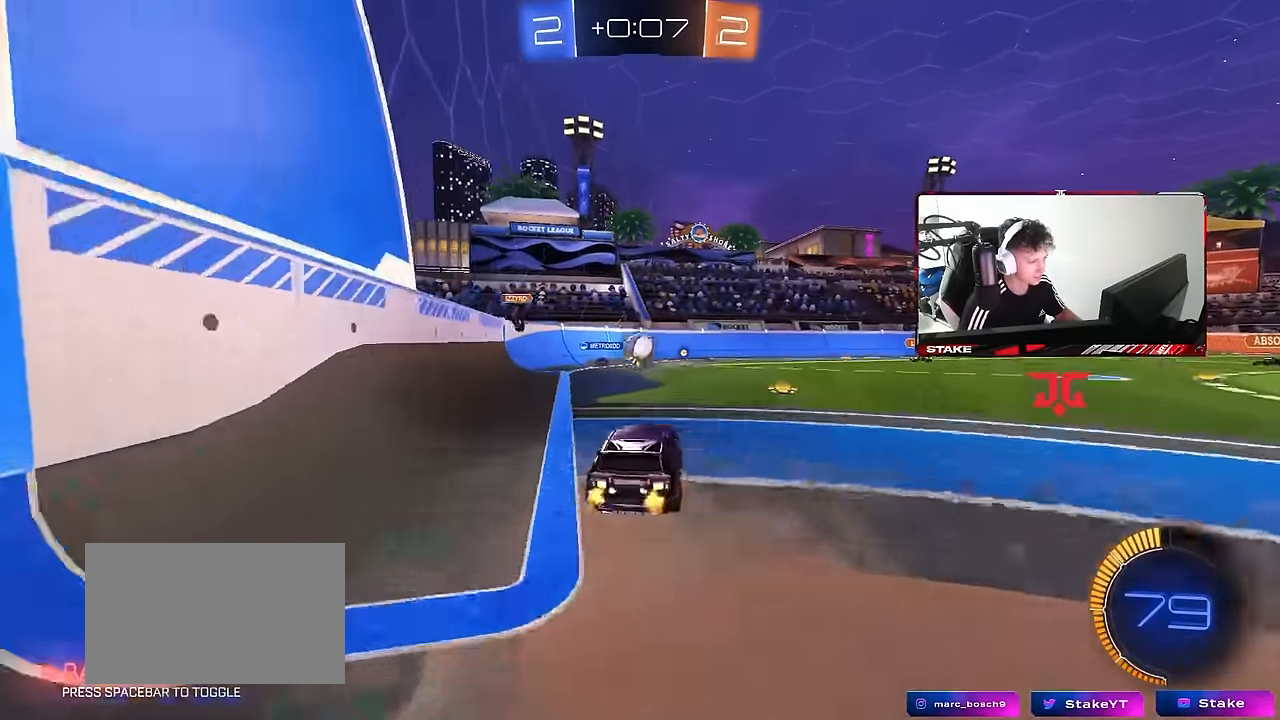
{"keys": ["a", "shift", "w"], "mouse": ["left"], "events": [[117, "a", "up"], [117, "mouse_left", "down"], [117, "s", "up"], [217, "d", "down"], [217, "mouse_right", "up"], [450, "d", "up"], [450, "w", "down"], [500, "a", "down"], [500, "shift", "down"]]}
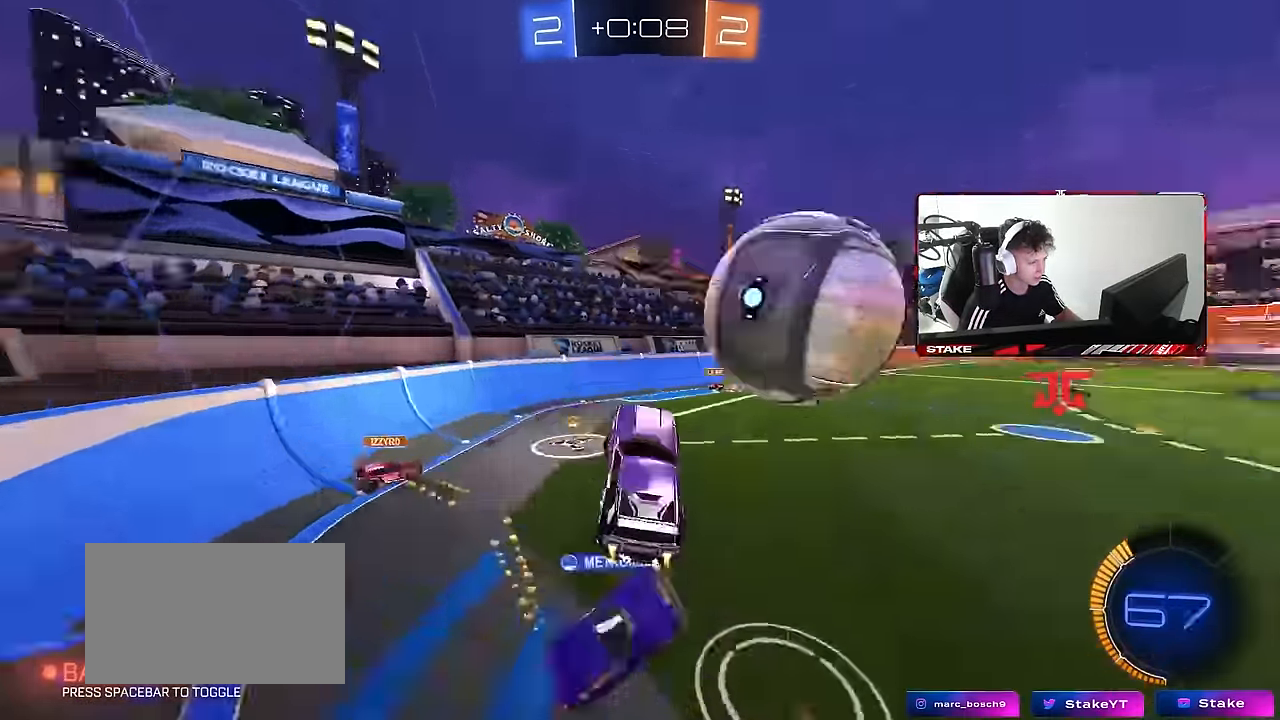
{"keys": ["a", "s", "shift"], "mouse": [], "events": [[184, "mouse_left", "up"], [184, "mouse_right", "down"], [367, "mouse_right", "up"], [367, "s", "down"], [367, "w", "up"]]}
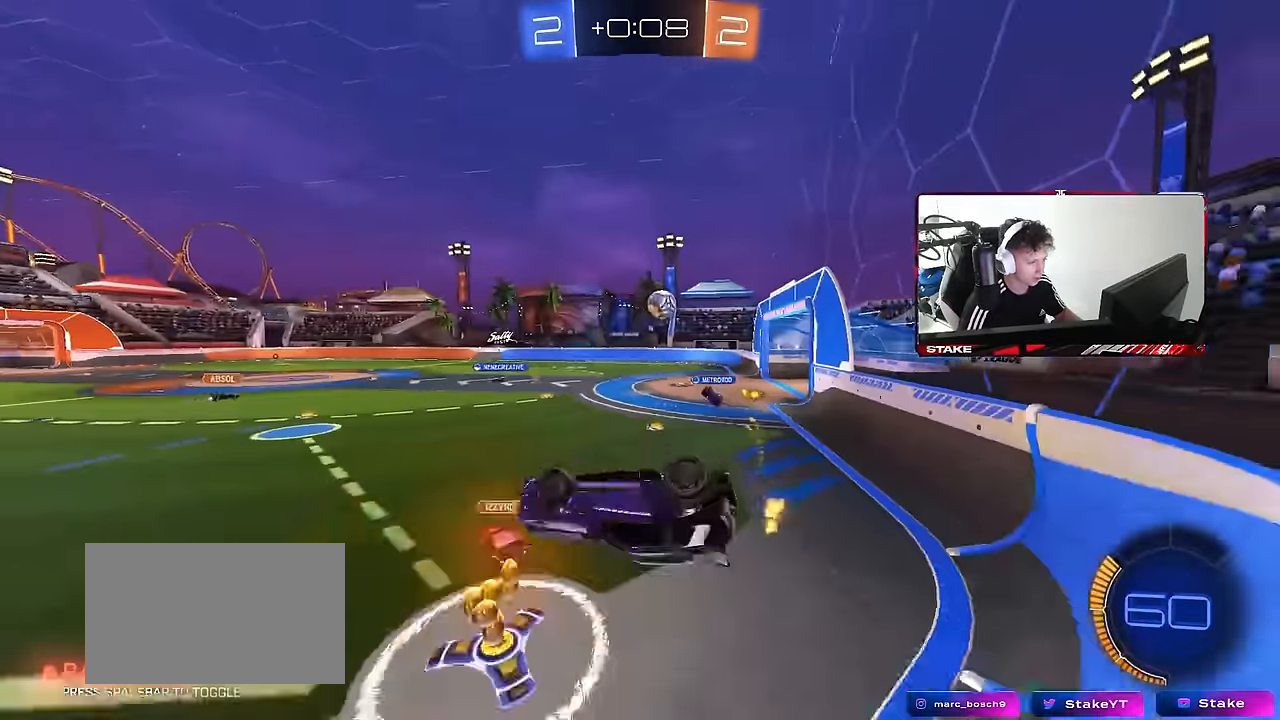
{"keys": ["d", "w"], "mouse": [], "events": [[200, "a", "up"], [200, "d", "down"], [200, "s", "up"], [200, "shift", "up"], [334, "w", "down"]]}
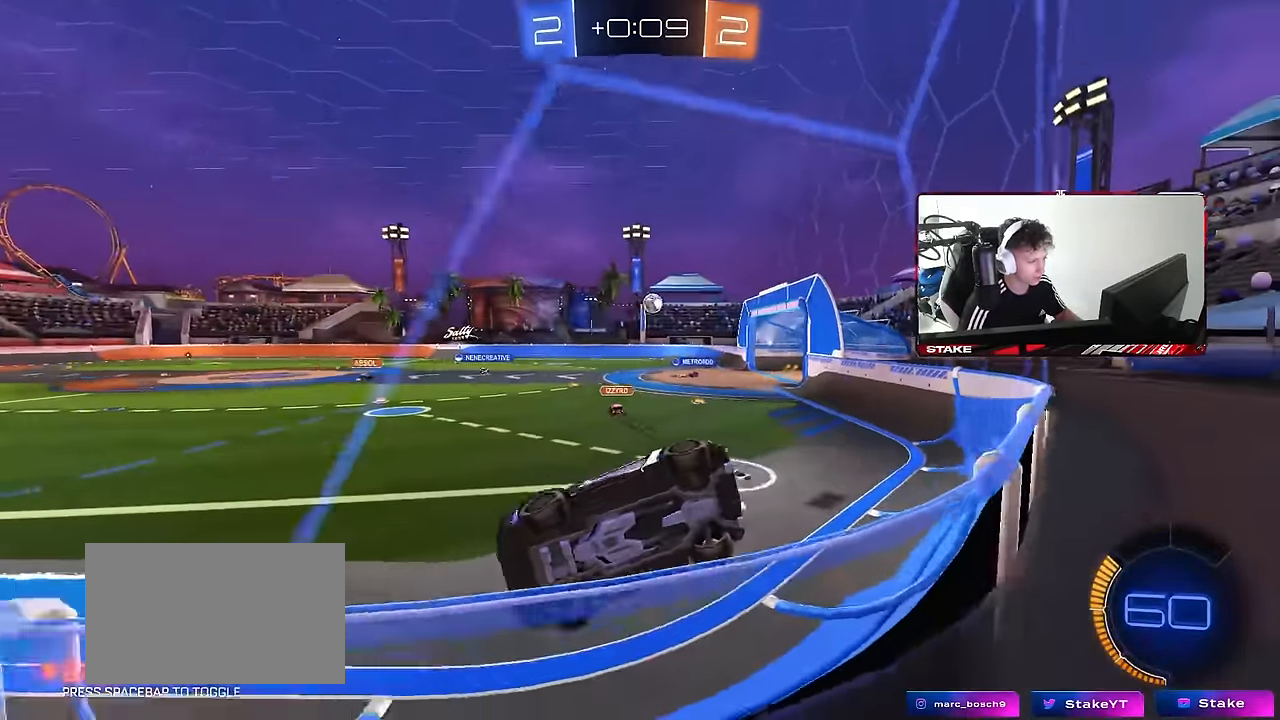
{"keys": ["w"], "mouse": [], "events": [[67, "shift", "down"], [167, "shift", "up"], [450, "d", "up"]]}
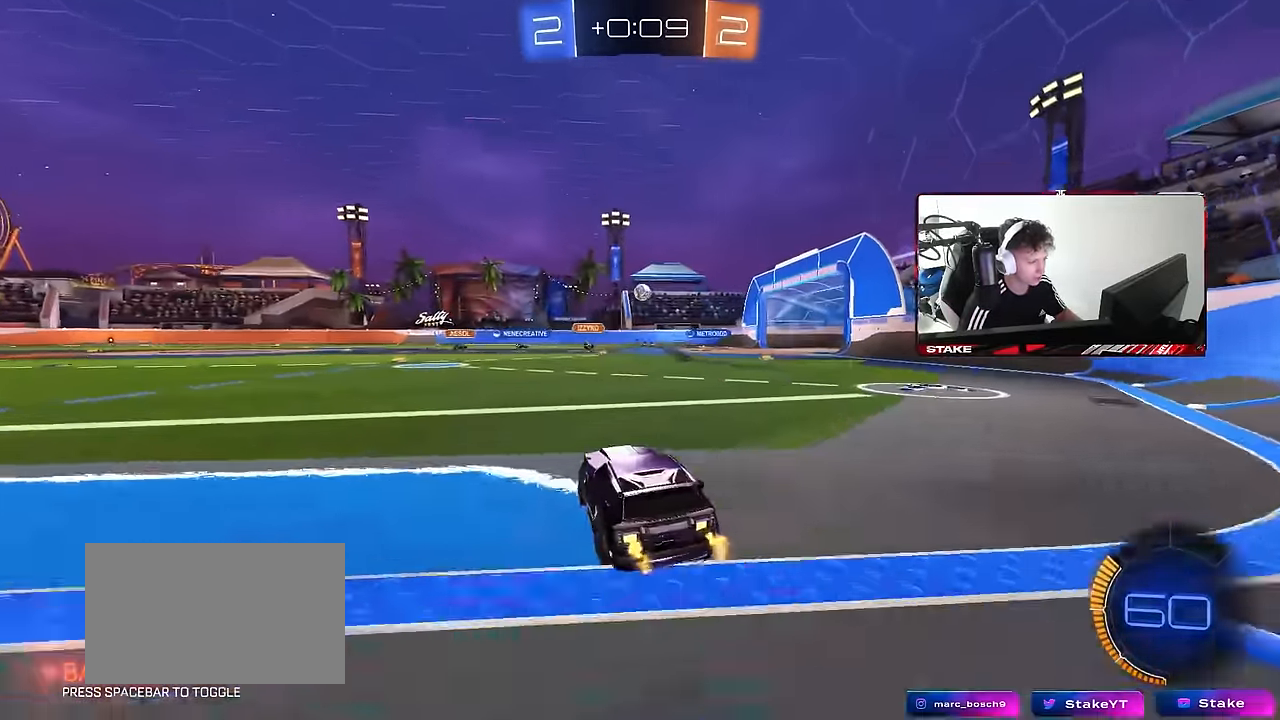
{"keys": ["d", "s", "shift"], "mouse": [], "events": [[34, "mouse_left", "down"], [84, "mouse_right", "down"], [134, "mouse_right", "up"], [134, "shift", "down"], [234, "mouse_right", "down"], [284, "d", "down"], [317, "mouse_left", "up"], [417, "mouse_right", "up"], [417, "s", "down"], [417, "w", "up"]]}
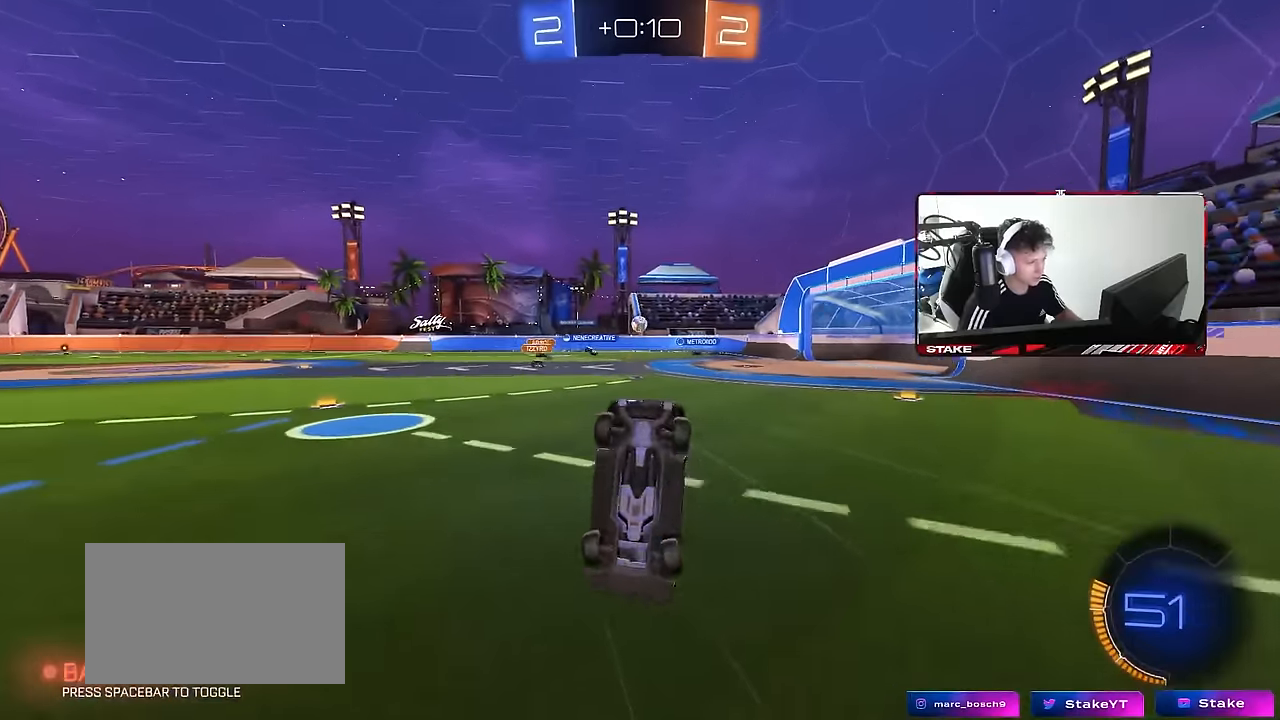
{"keys": ["d", "shift"], "mouse": [], "events": [[100, "s", "up"]]}